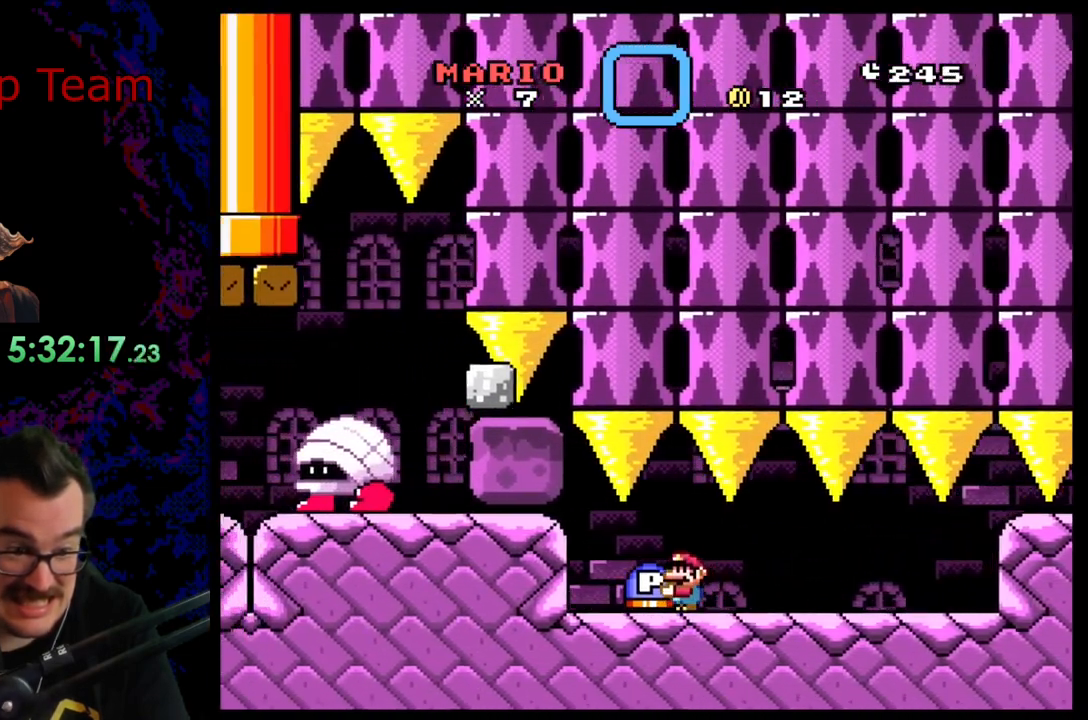
Gameplay with a controller (Nintendo layout); each line is a JSON object with the inputs held at the frame after it. "events" lists button and stick changes between this image and that frame as [ms after this image, input, new state], when the widget could be followed in between. Not read: L3 R3.
{"buttons": ["Y"], "events": [[83, "DPAD_LEFT", "up"]]}
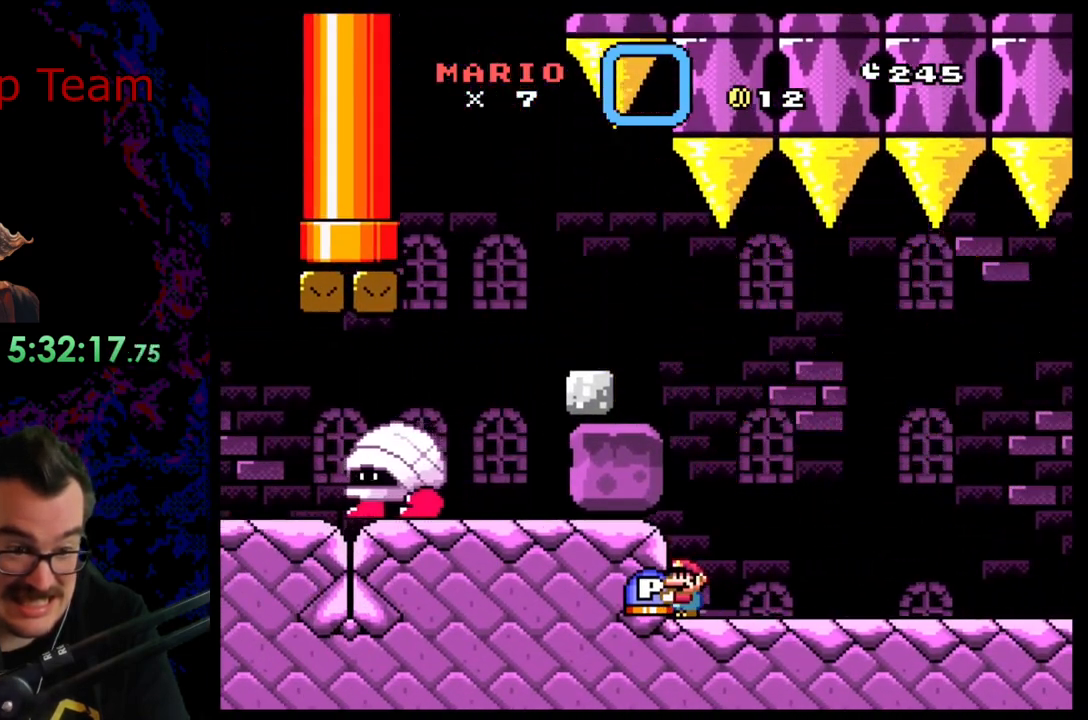
{"buttons": ["Y"], "events": []}
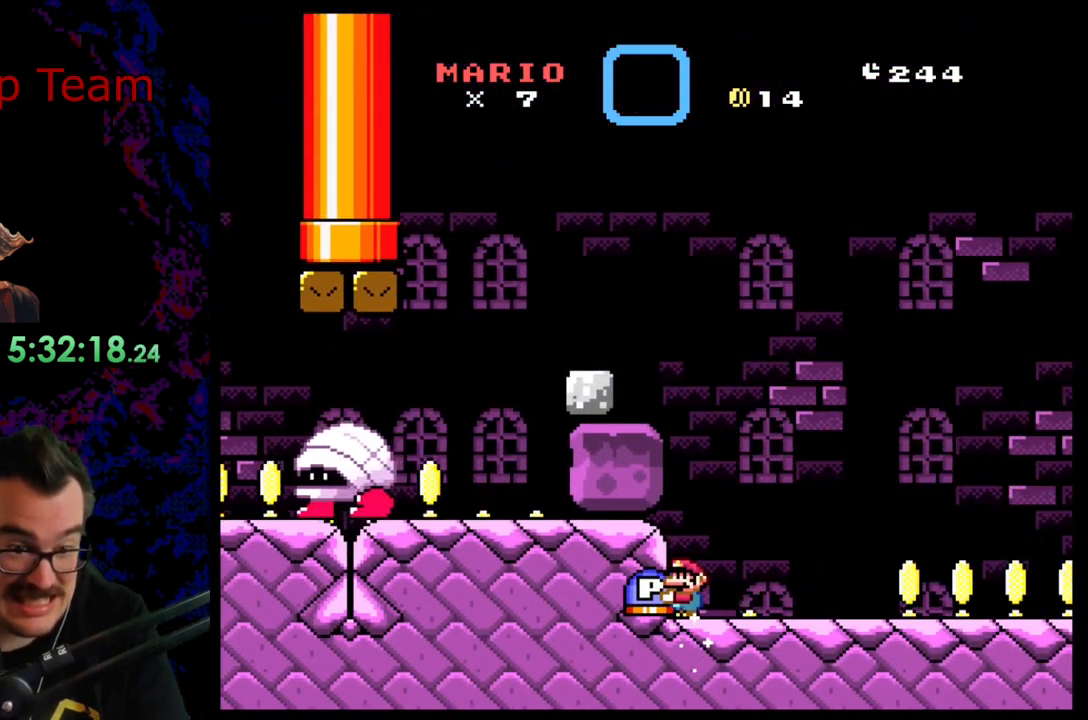
{"buttons": ["Y"], "events": []}
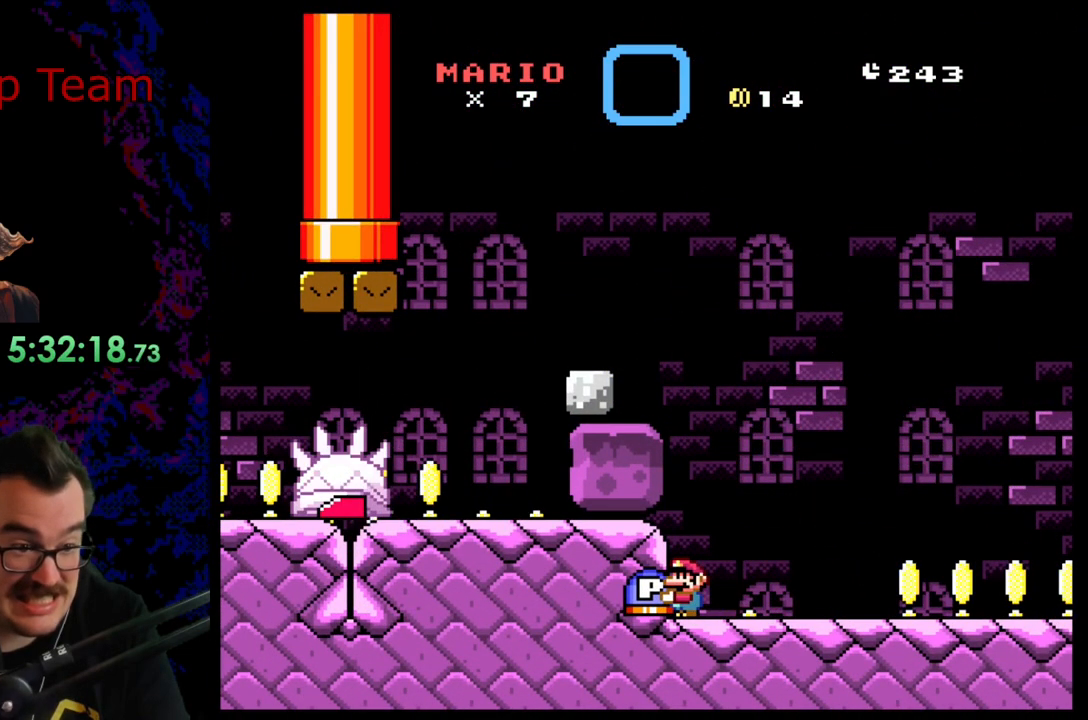
{"buttons": ["Y"], "events": []}
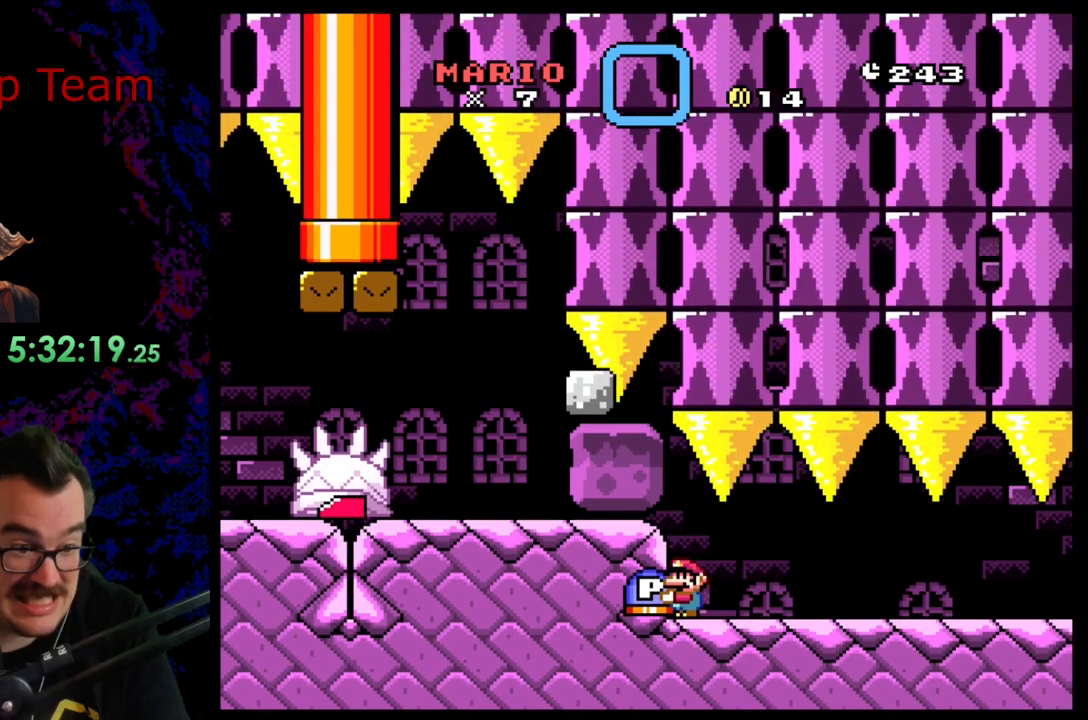
{"buttons": ["Y"], "events": []}
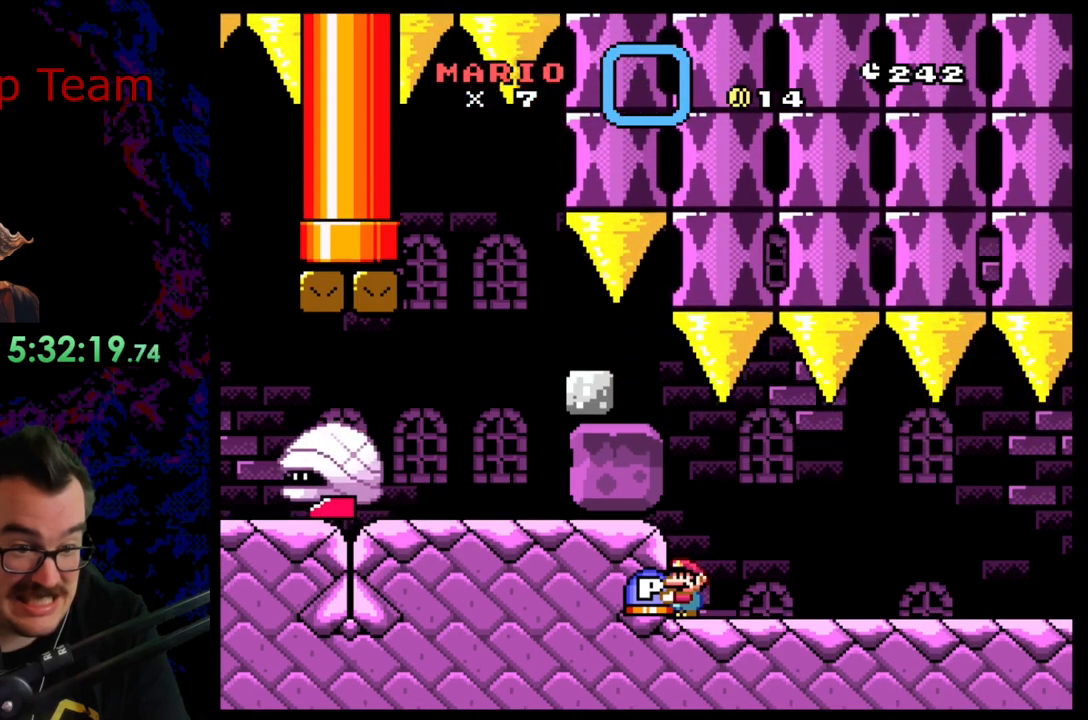
{"buttons": ["Y"], "events": []}
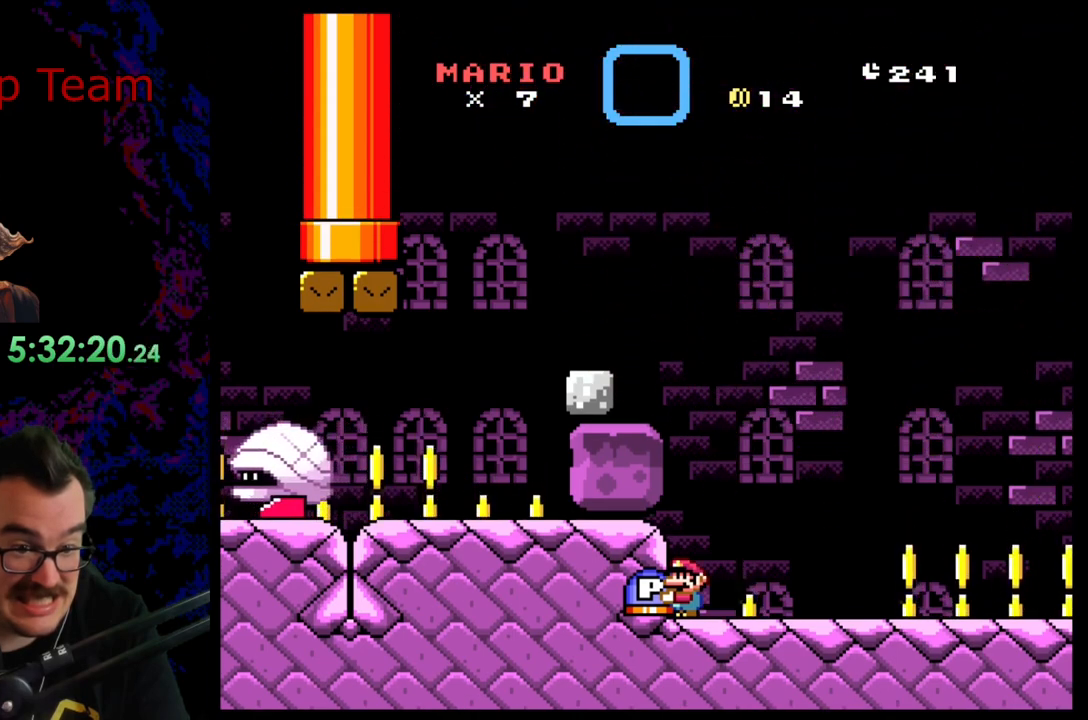
{"buttons": ["Y"], "events": [[100, "DPAD_RIGHT", "down"], [283, "DPAD_RIGHT", "up"], [300, "DPAD_LEFT", "down"], [417, "DPAD_LEFT", "up"]]}
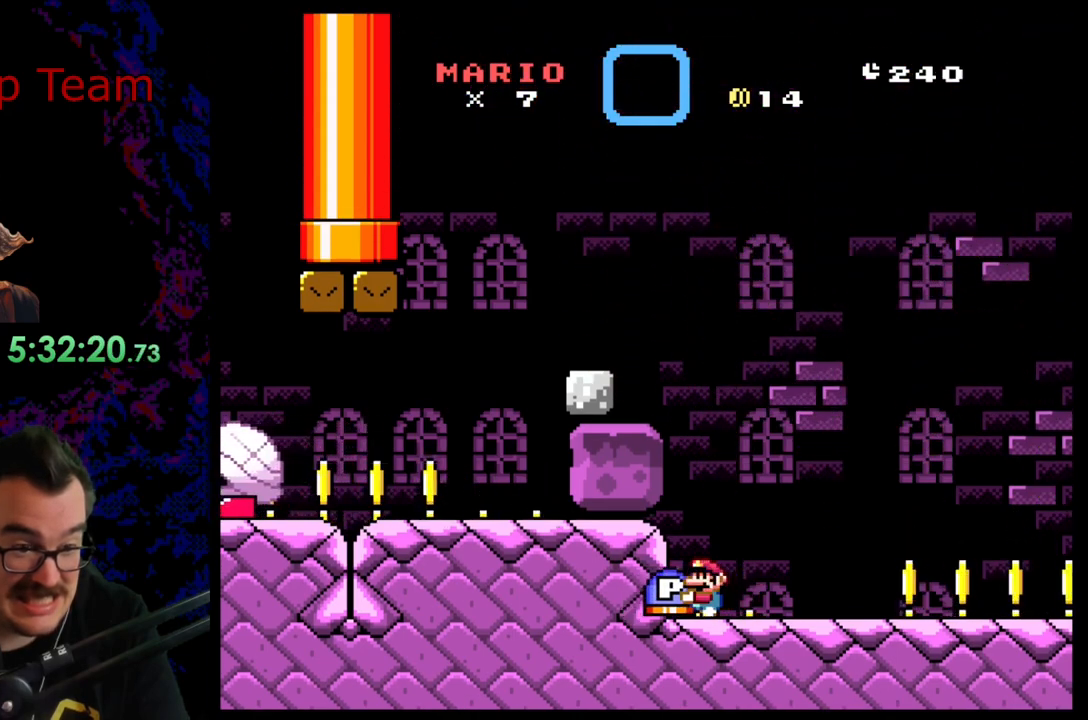
{"buttons": ["Y"], "events": []}
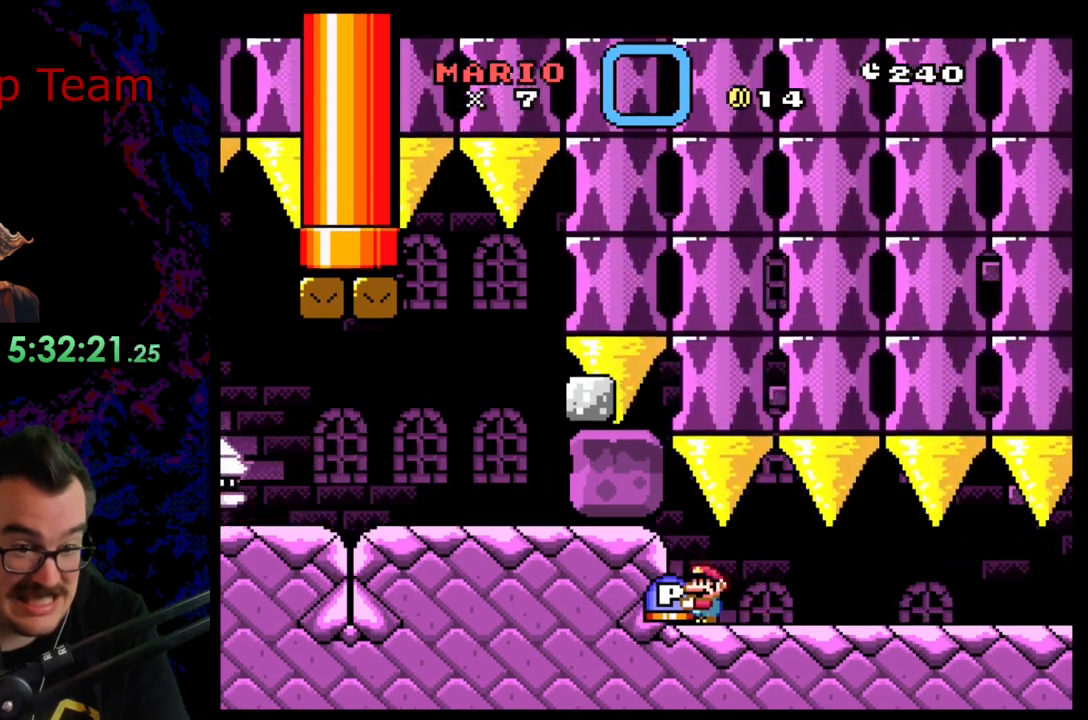
{"buttons": ["Y"], "events": []}
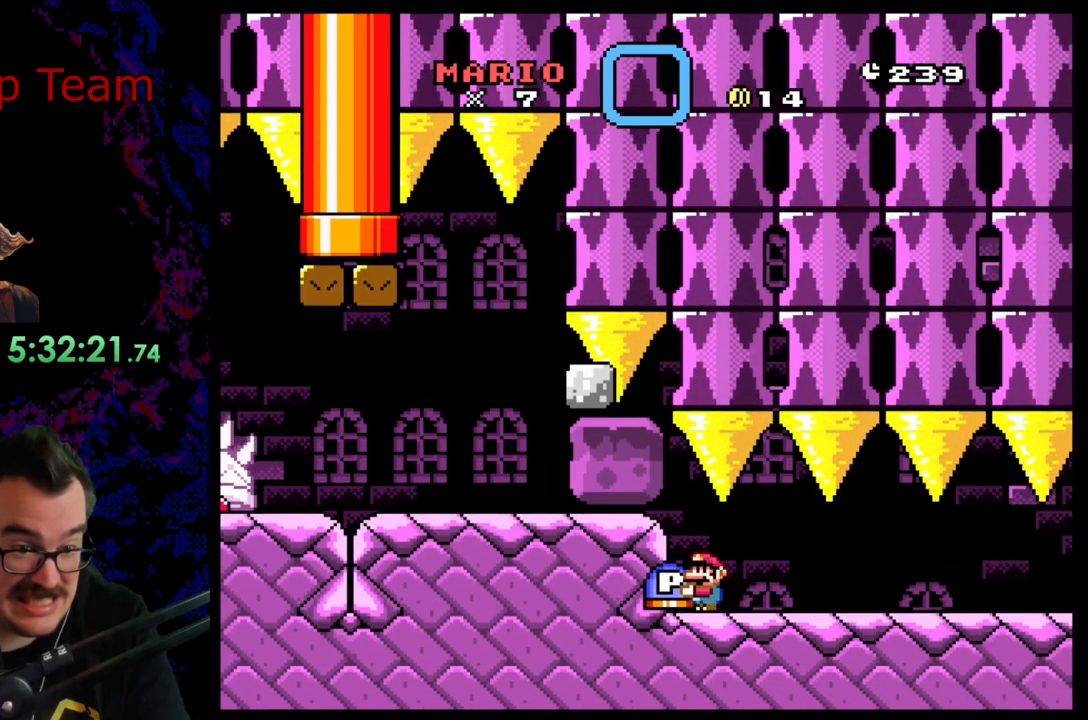
{"buttons": ["Y"], "events": []}
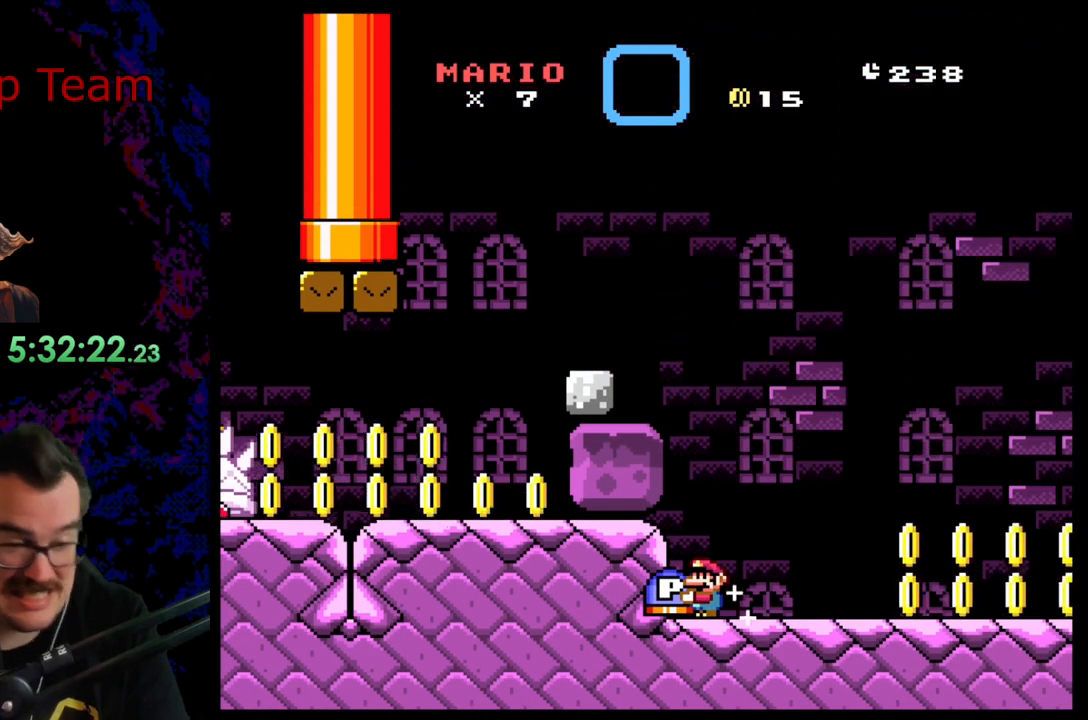
{"buttons": ["Y"], "events": []}
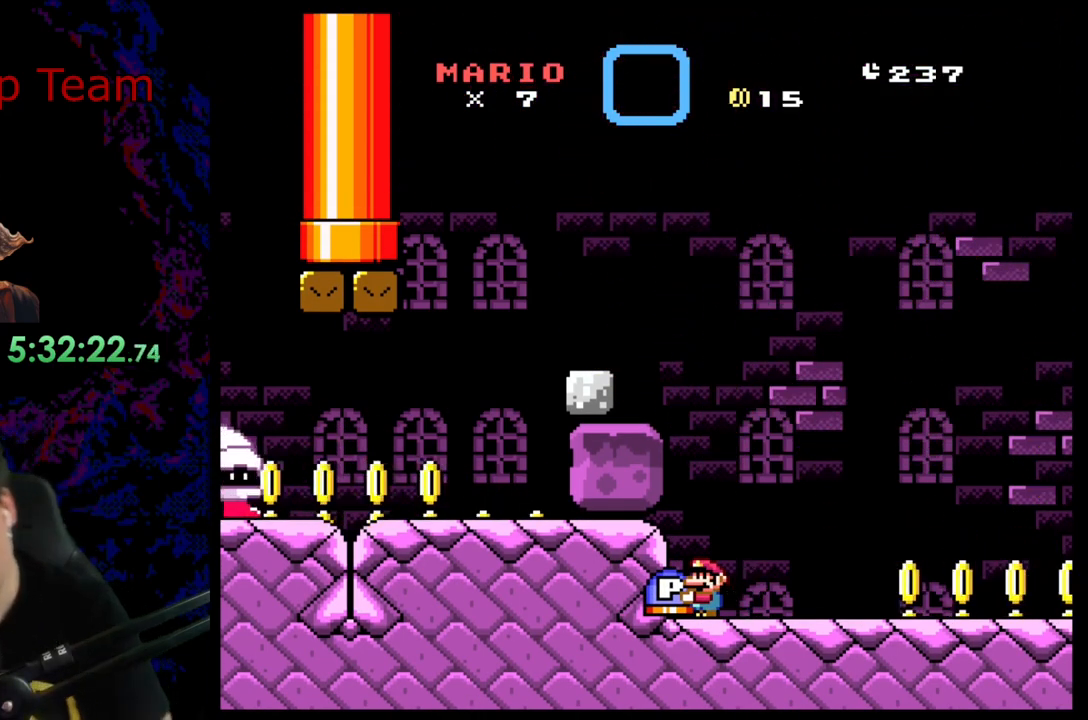
{"buttons": ["Y"], "events": []}
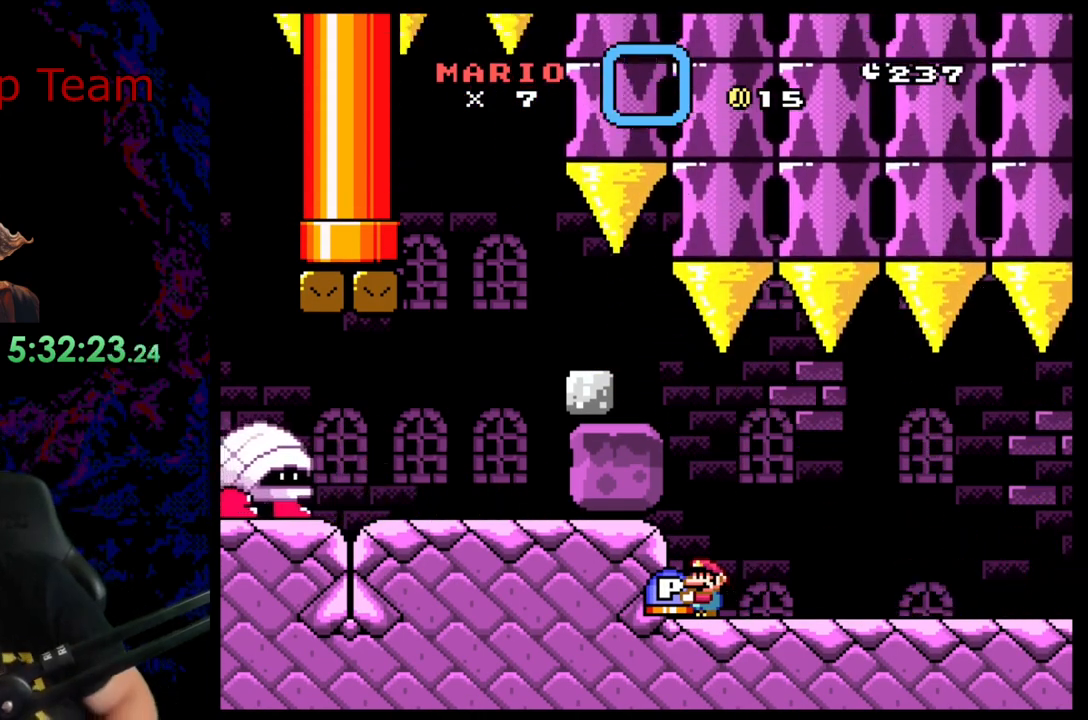
{"buttons": ["Y"], "events": []}
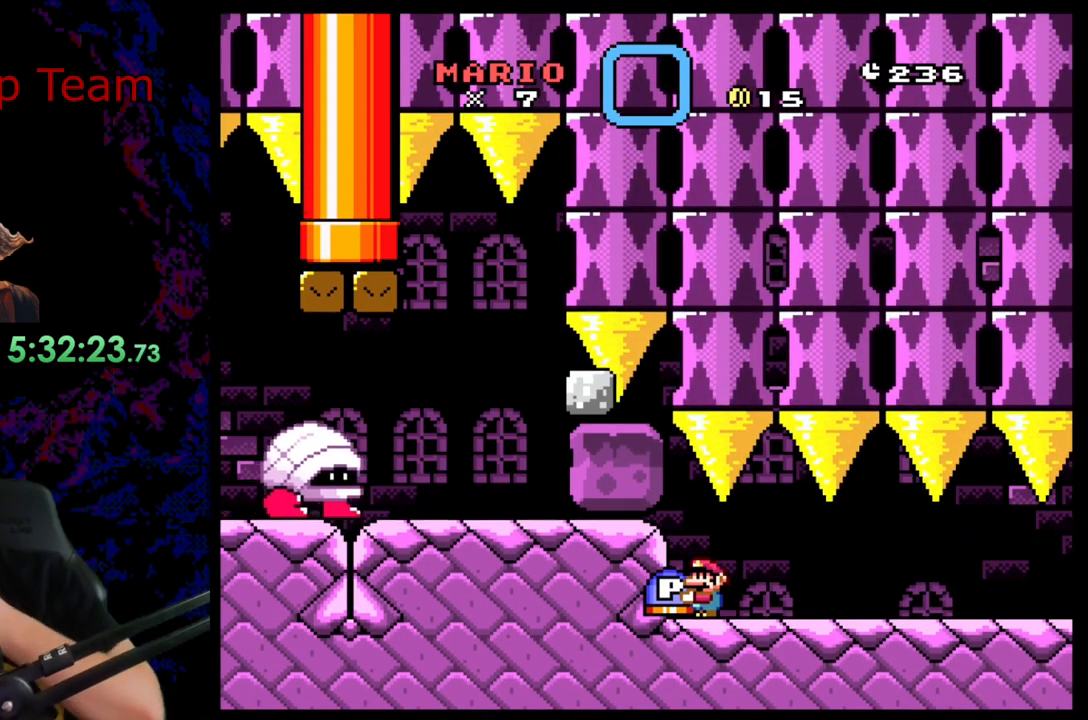
{"buttons": ["Y"], "events": []}
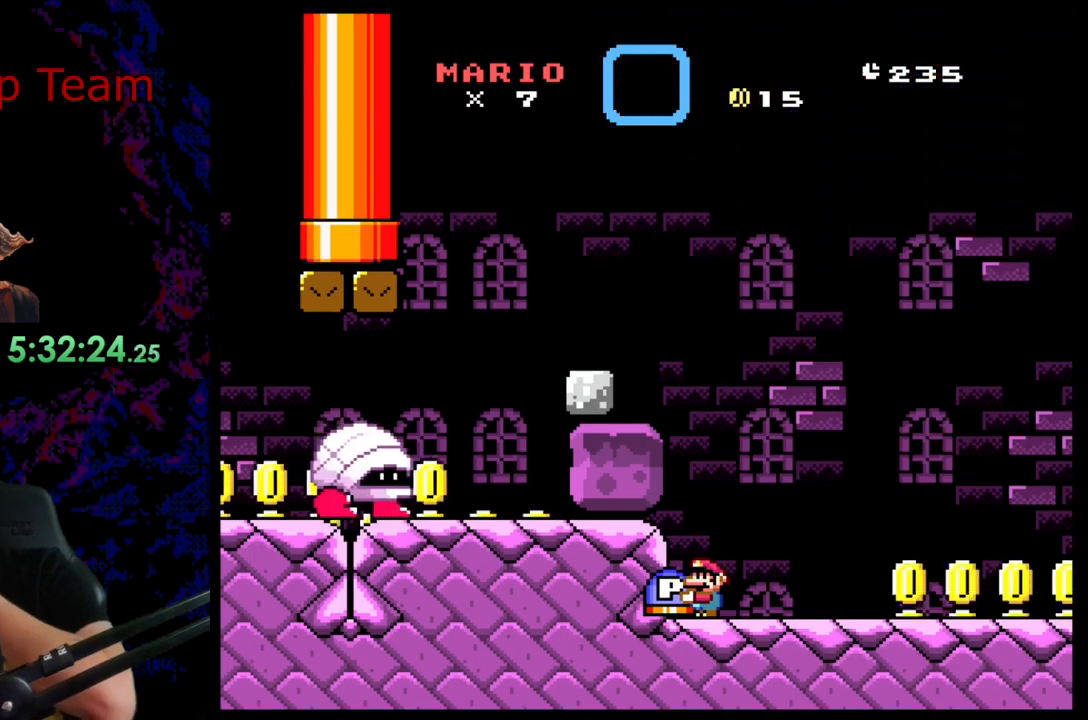
{"buttons": ["Y"], "events": []}
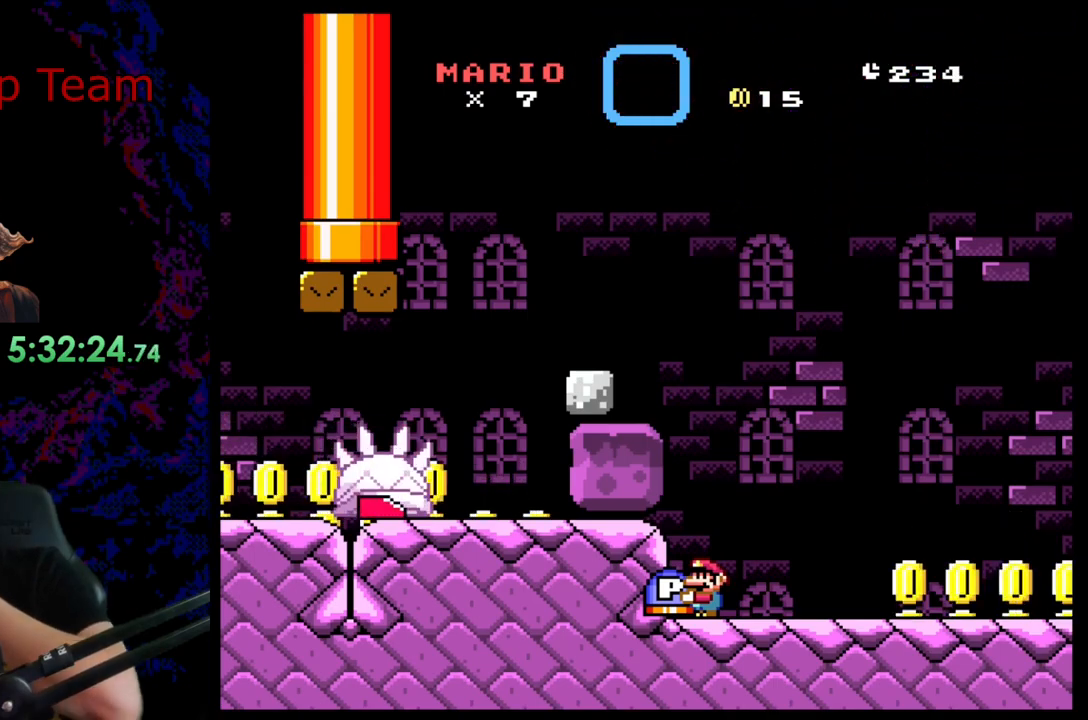
{"buttons": ["Y"], "events": []}
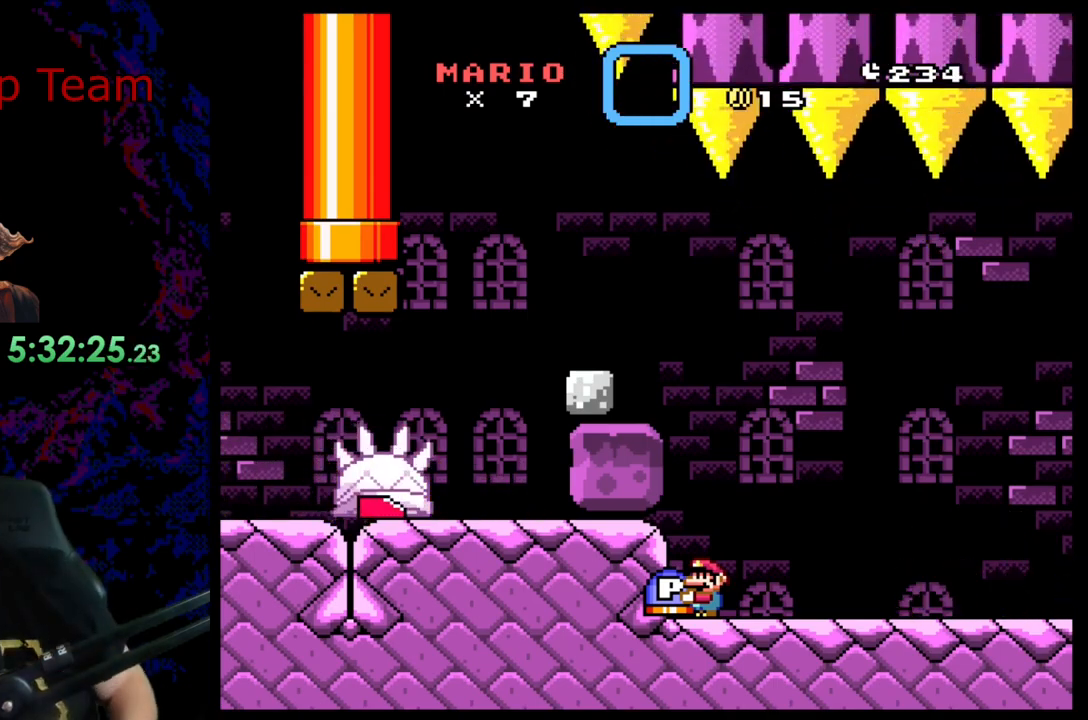
{"buttons": ["Y"], "events": []}
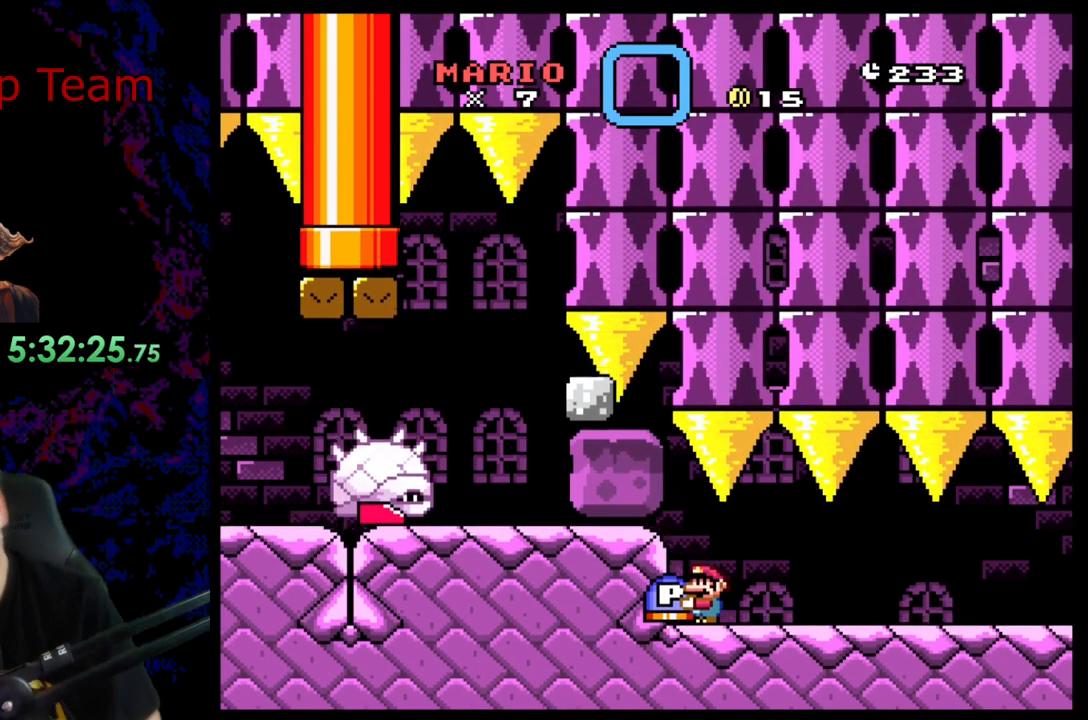
{"buttons": ["Y"], "events": []}
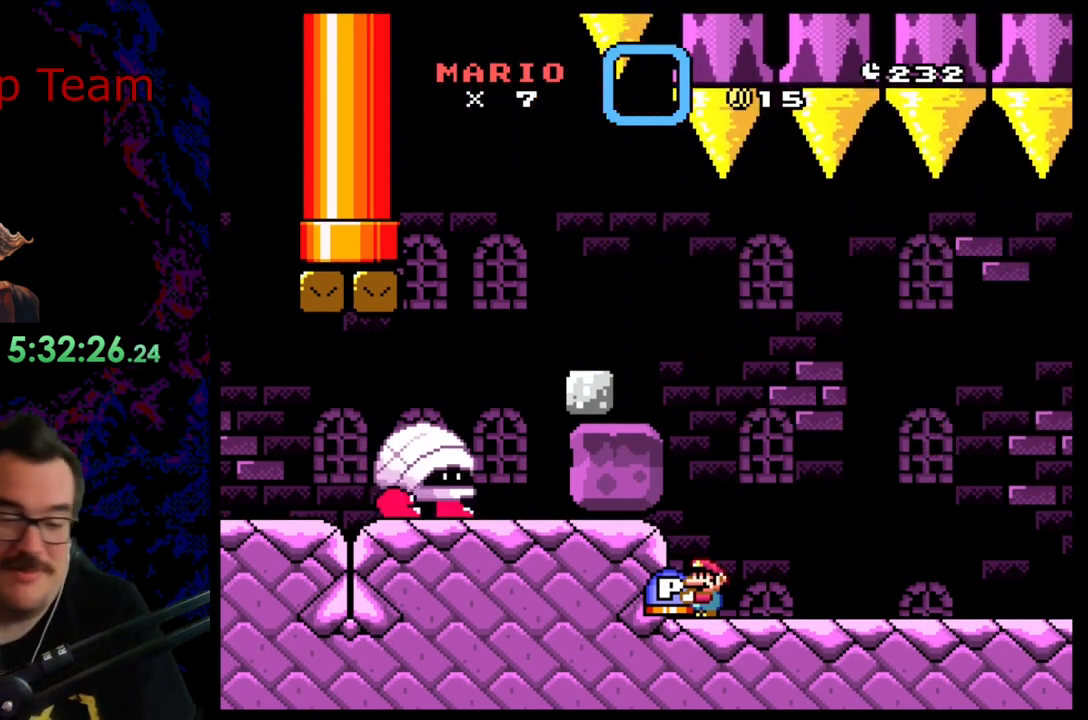
{"buttons": ["Y"], "events": []}
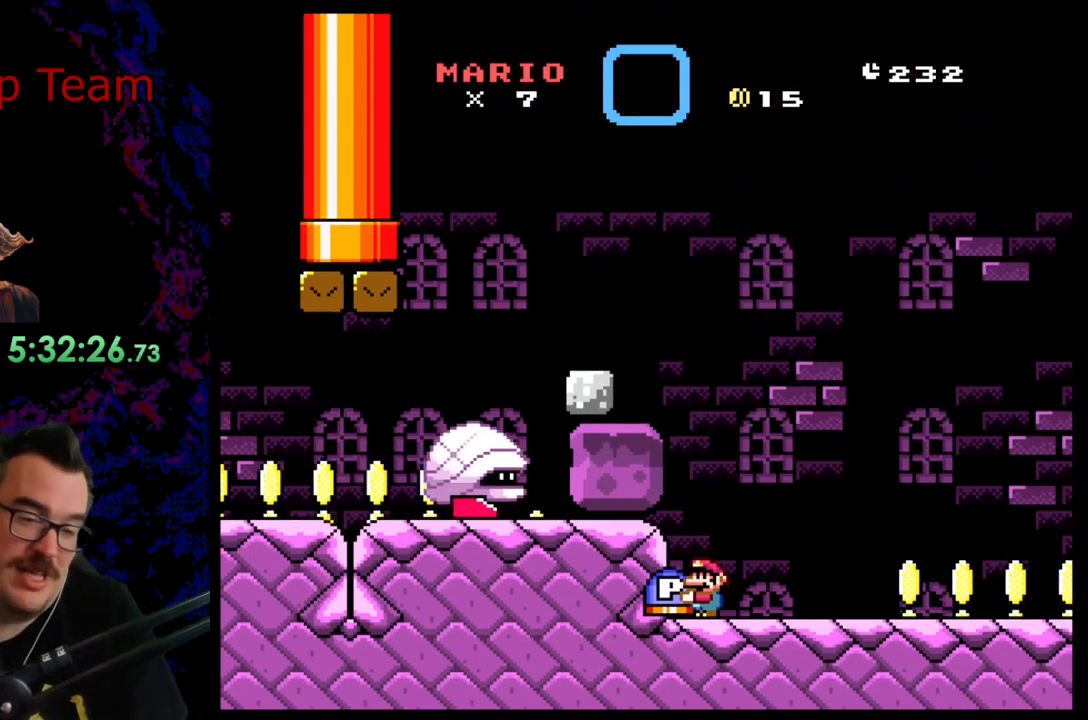
{"buttons": ["Y"], "events": []}
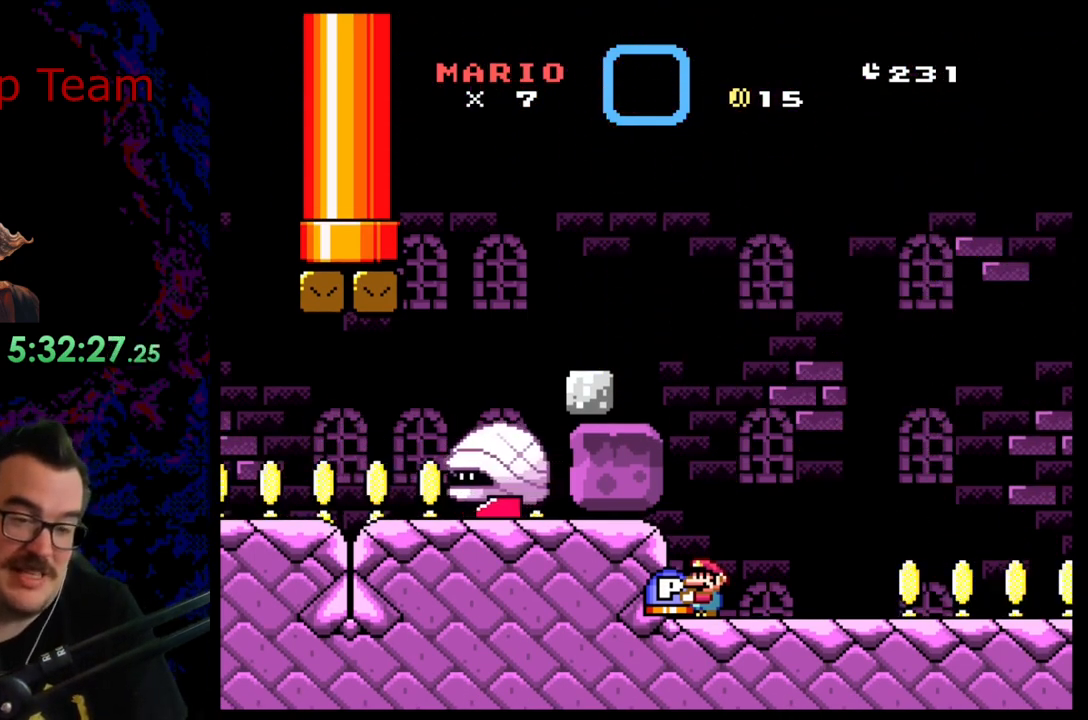
{"buttons": ["Y"], "events": []}